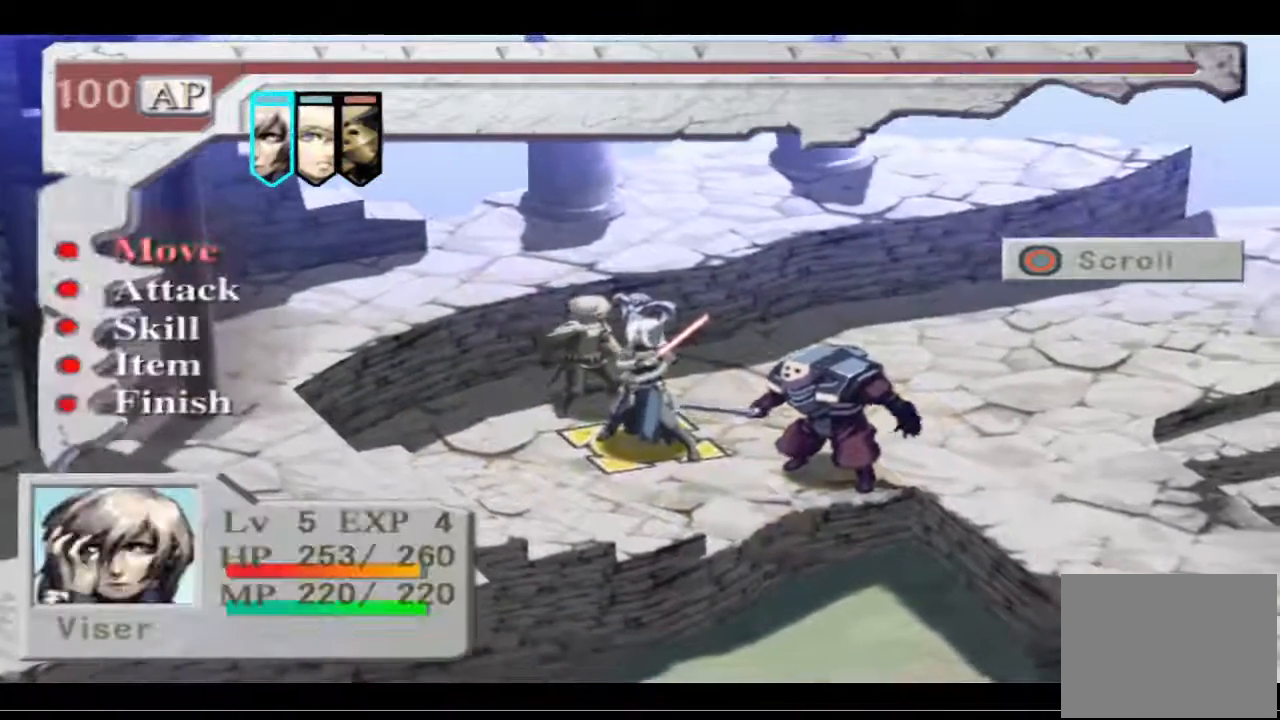
Gameplay with a controller (PlayStation layout); each line is a JSON object with the inputs held at the frame after it. "events" lists button and stick changes between this image and that frame as [ms after this image, input, new state], when the widget could be followed in between.
{"buttons": [], "left_stick": "center", "right_stick": "center", "events": [[67, "CROSS", "up"]]}
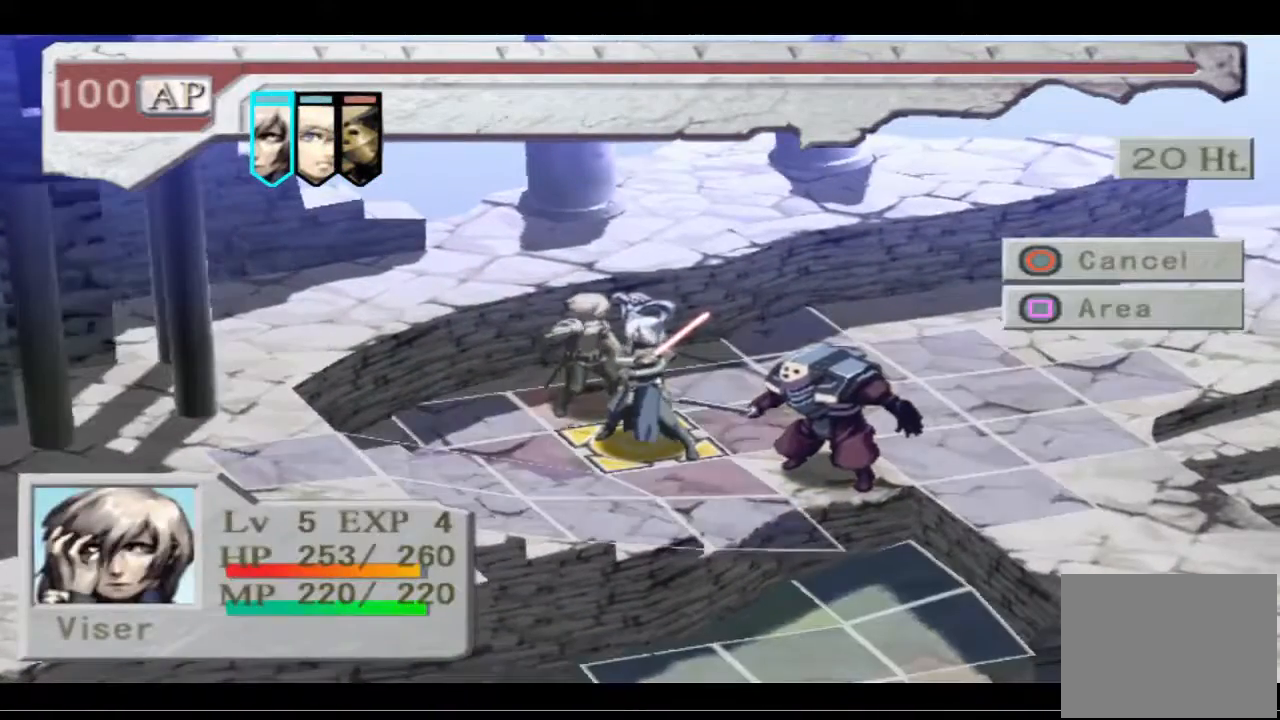
{"buttons": [], "left_stick": "center", "right_stick": "center", "events": [[33, "DPAD_RIGHT", "down"], [133, "DPAD_RIGHT", "up"]]}
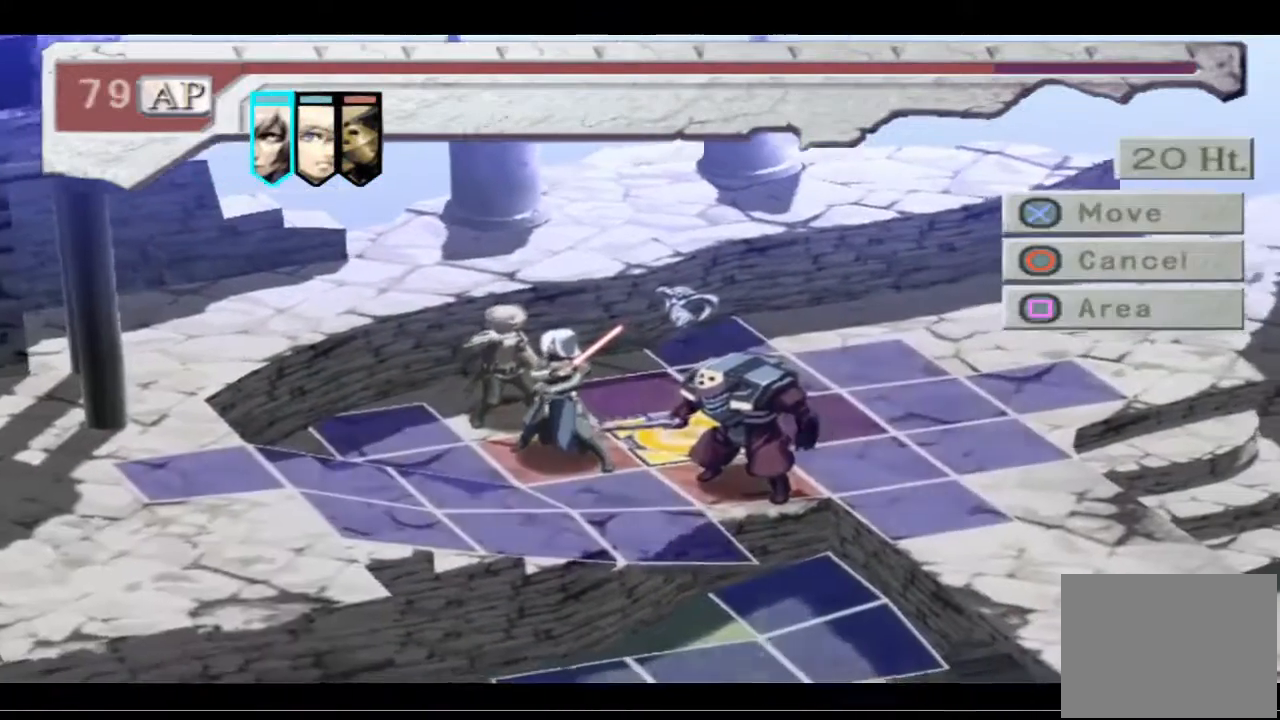
{"buttons": [], "left_stick": "center", "right_stick": "center", "events": [[167, "DPAD_RIGHT", "down"], [300, "DPAD_RIGHT", "up"]]}
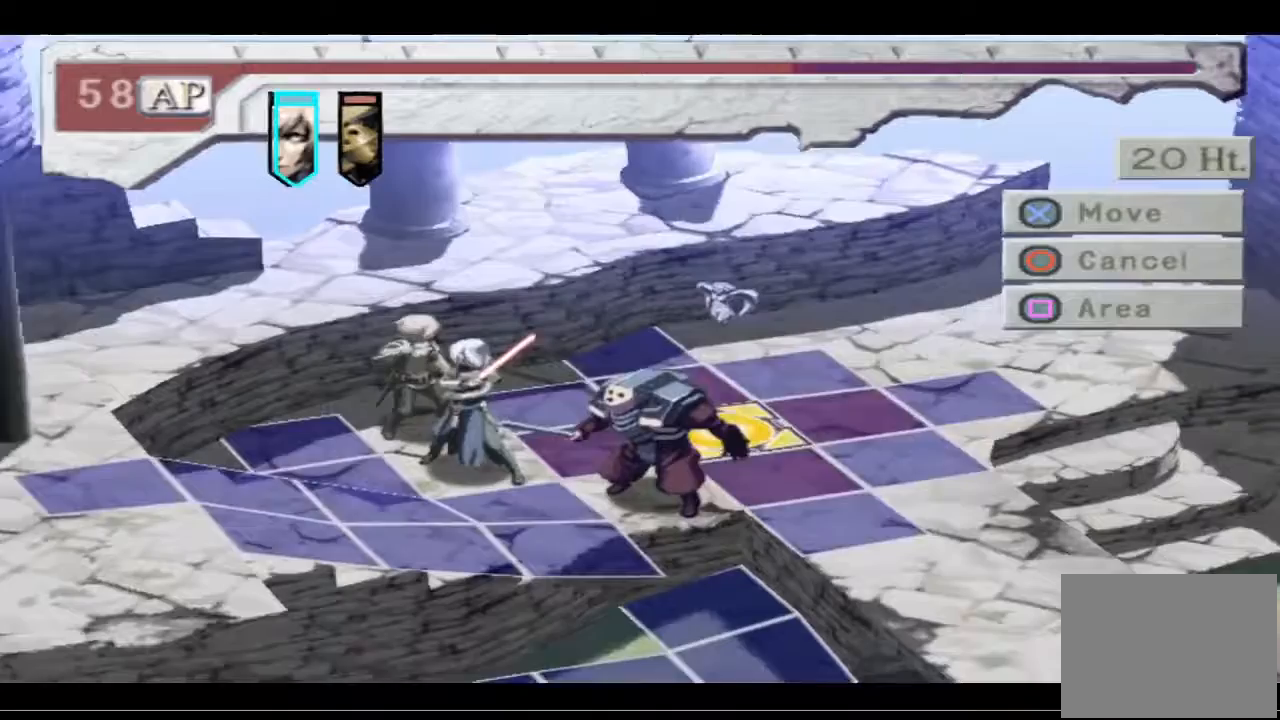
{"buttons": [], "left_stick": "center", "right_stick": "center", "events": [[267, "DPAD_DOWN", "down"], [400, "DPAD_DOWN", "up"]]}
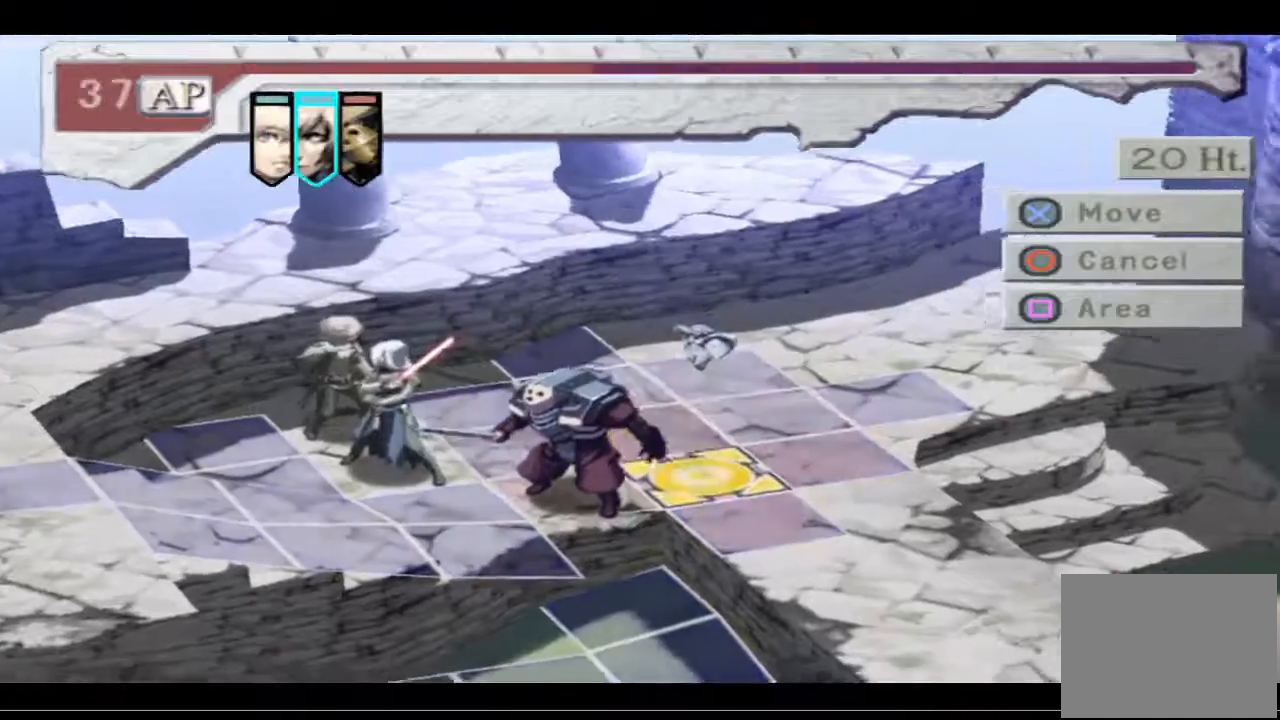
{"buttons": [], "left_stick": "center", "right_stick": "center", "events": [[267, "CROSS", "down"], [433, "CROSS", "up"]]}
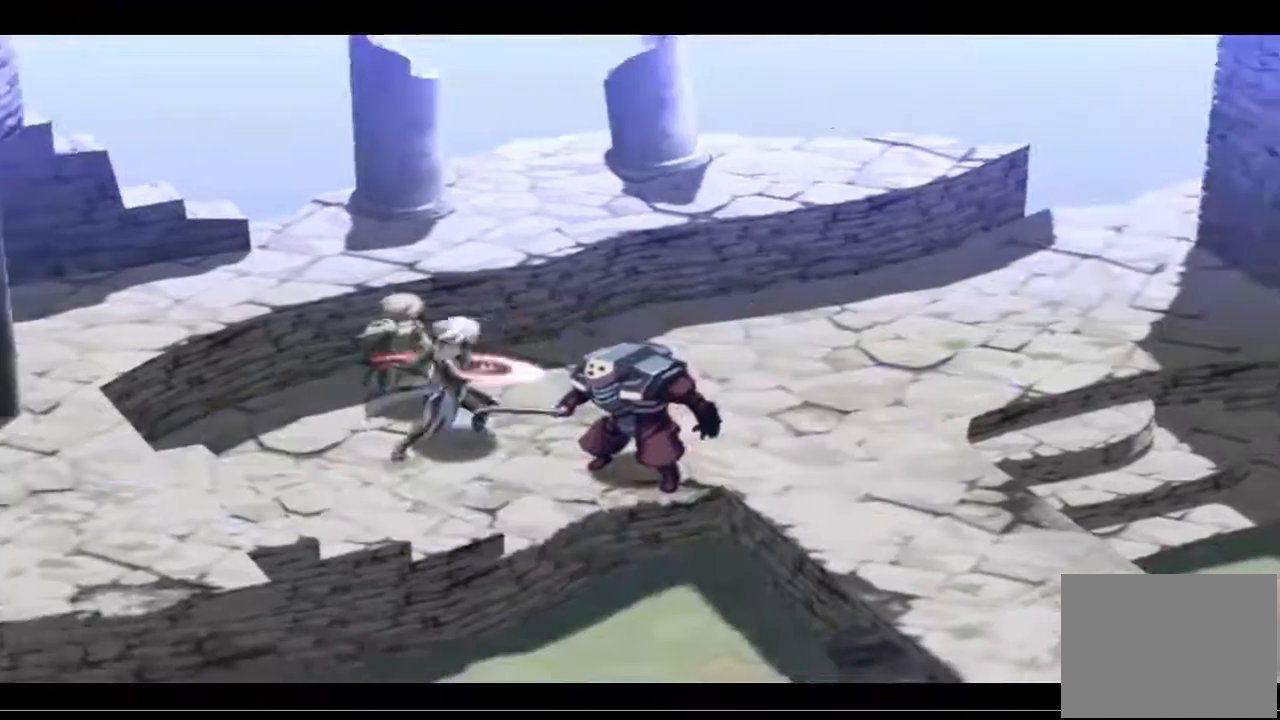
{"buttons": [], "left_stick": "center", "right_stick": "center", "events": []}
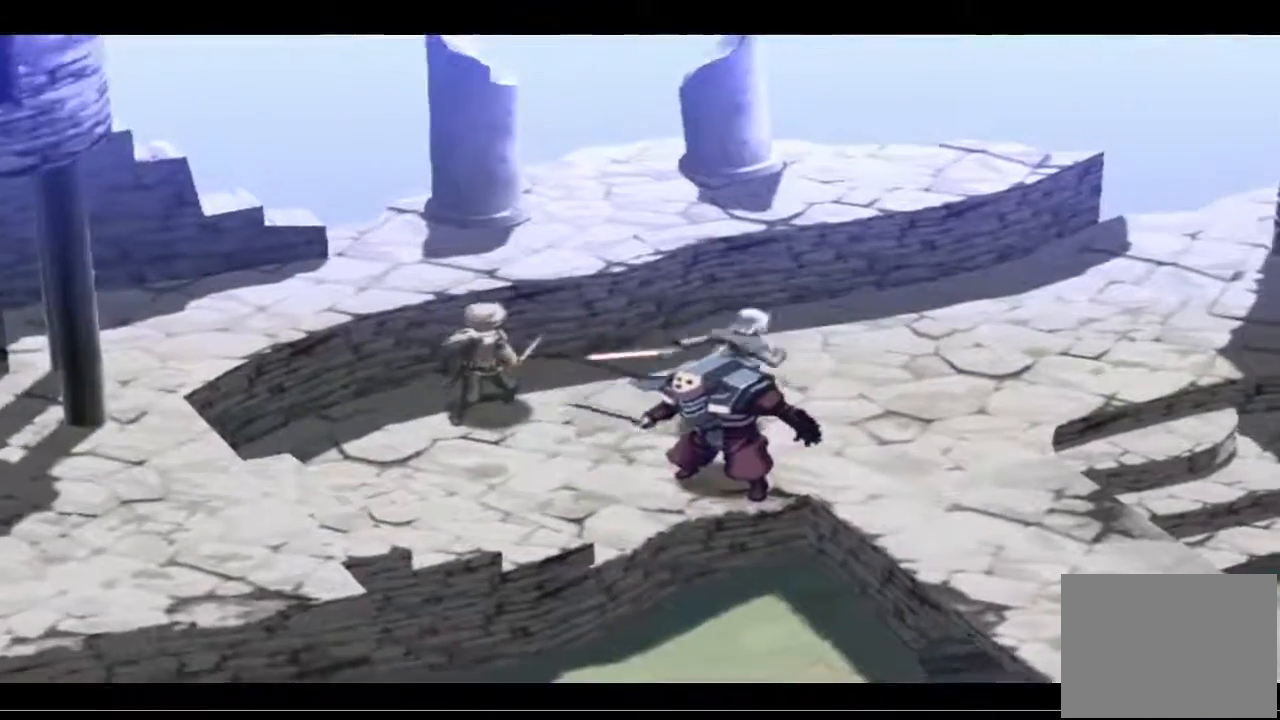
{"buttons": [], "left_stick": "center", "right_stick": "center", "events": []}
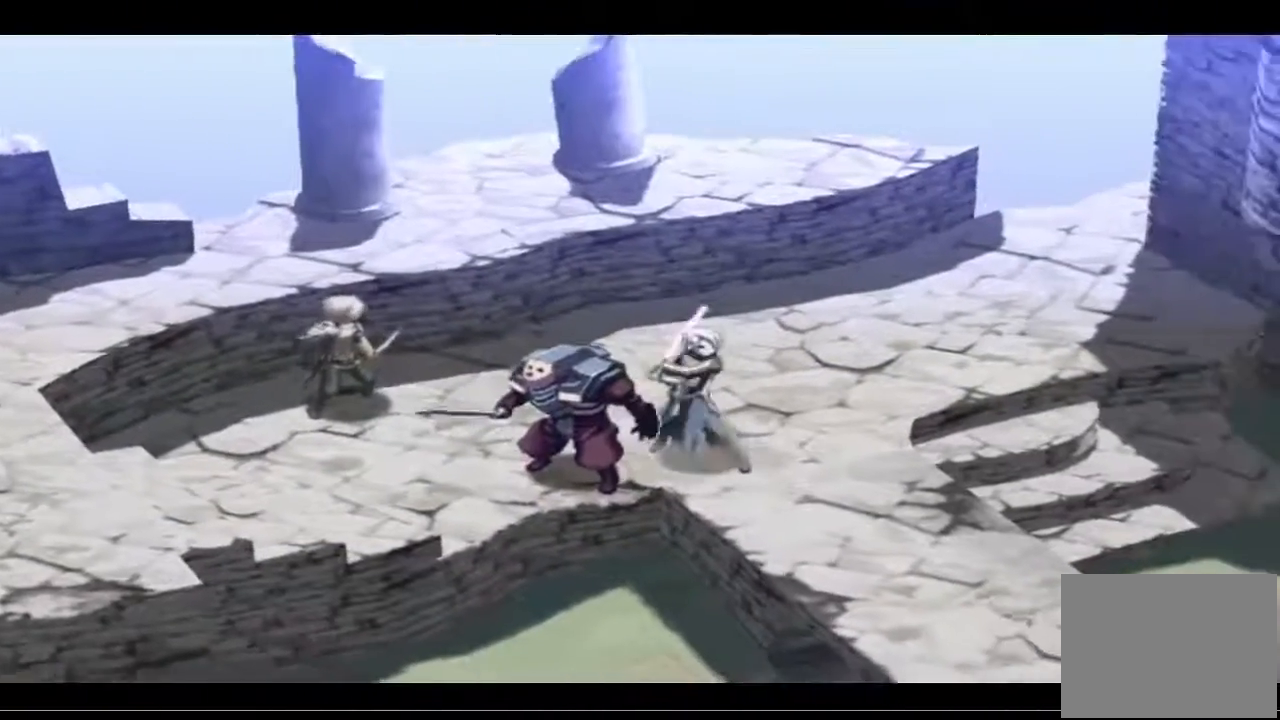
{"buttons": ["DPAD_DOWN"], "left_stick": "center", "right_stick": "center", "events": [[500, "DPAD_DOWN", "down"]]}
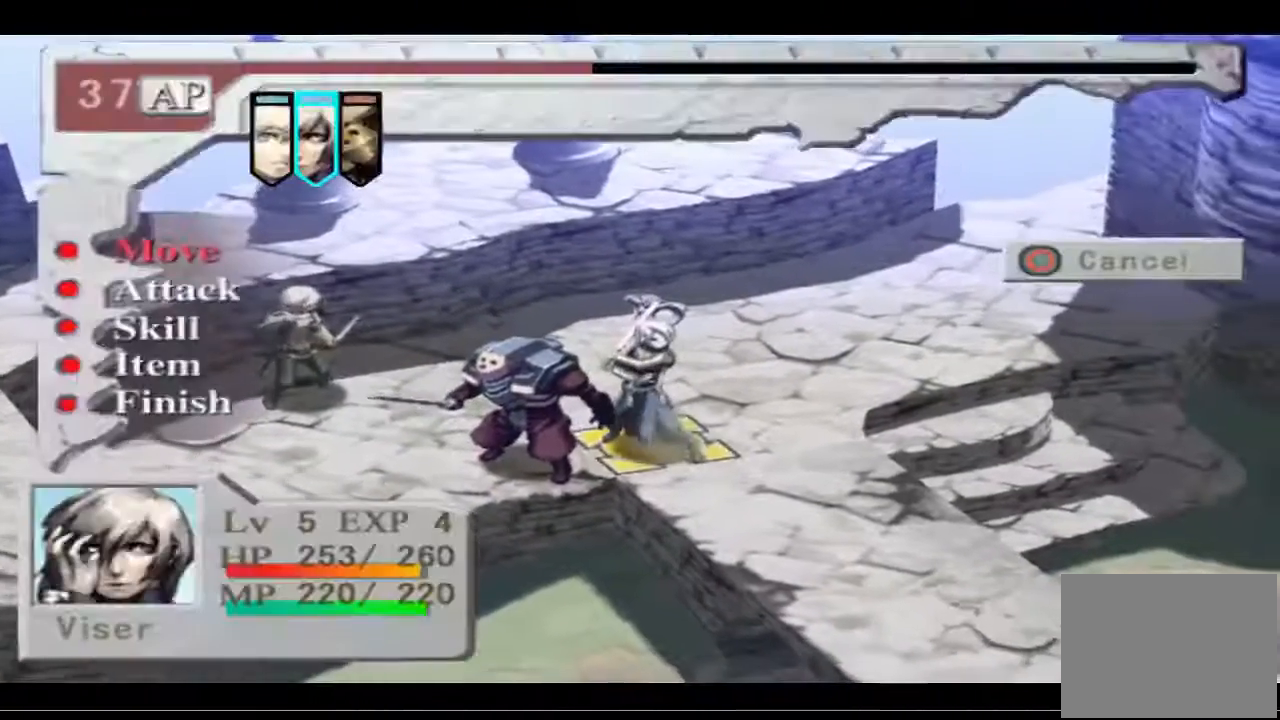
{"buttons": [], "left_stick": "center", "right_stick": "center", "events": [[133, "DPAD_DOWN", "up"], [267, "DPAD_DOWN", "down"], [367, "DPAD_DOWN", "up"]]}
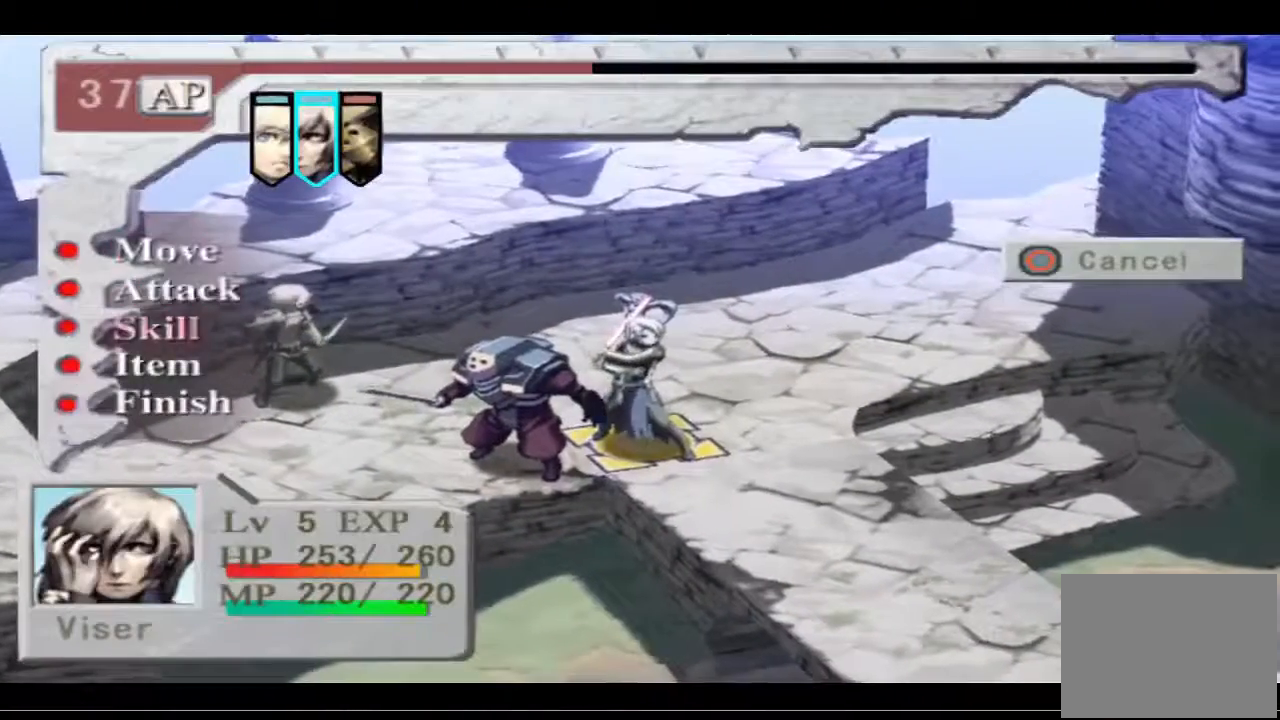
{"buttons": ["DPAD_DOWN"], "left_stick": "center", "right_stick": "center", "events": [[267, "DPAD_DOWN", "down"], [367, "DPAD_DOWN", "up"], [500, "DPAD_DOWN", "down"]]}
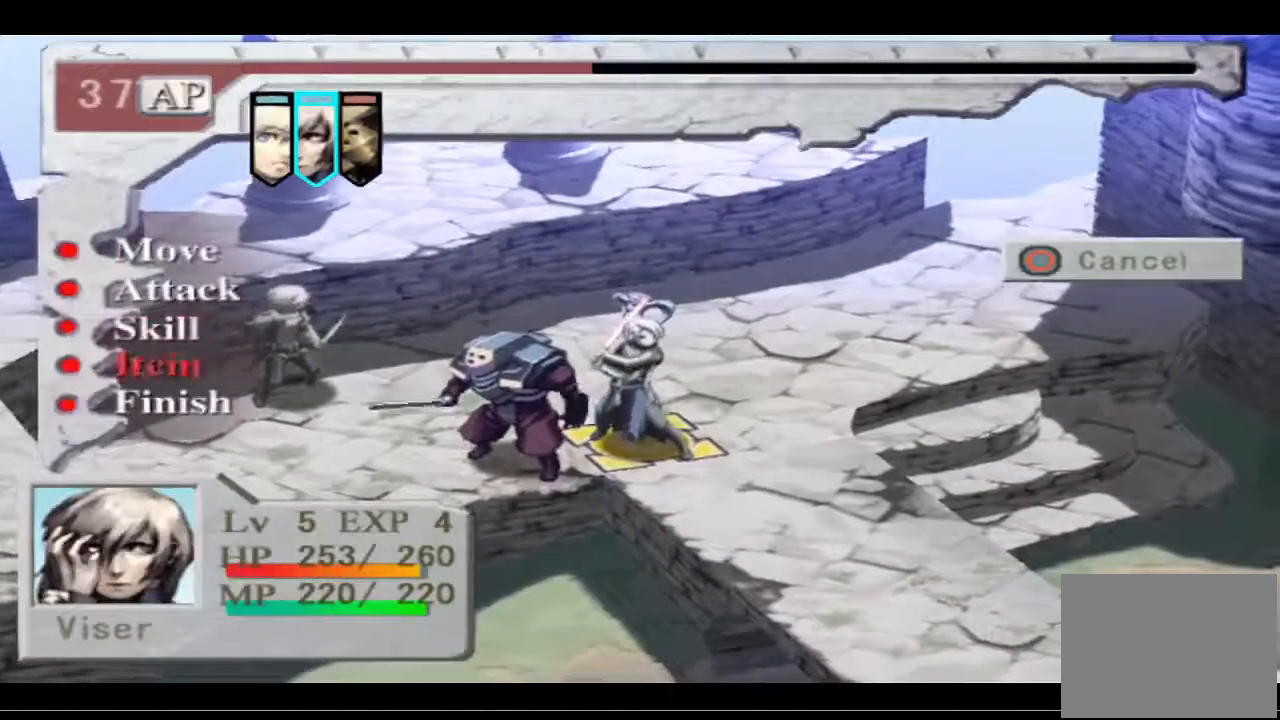
{"buttons": ["CROSS"], "left_stick": "center", "right_stick": "center", "events": [[100, "DPAD_DOWN", "up"], [400, "CROSS", "down"]]}
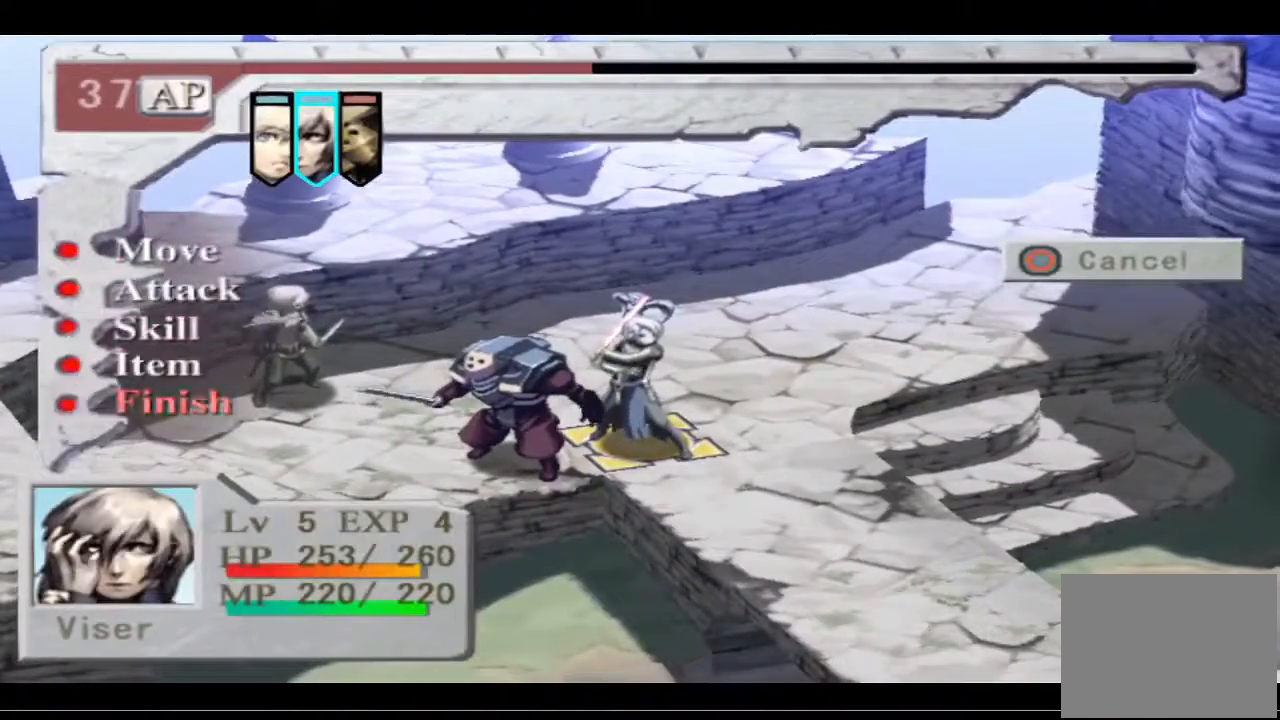
{"buttons": ["CROSS"], "left_stick": "center", "right_stick": "center", "events": [[67, "CROSS", "up"], [167, "DPAD_DOWN", "down"], [300, "DPAD_DOWN", "up"], [400, "CROSS", "down"]]}
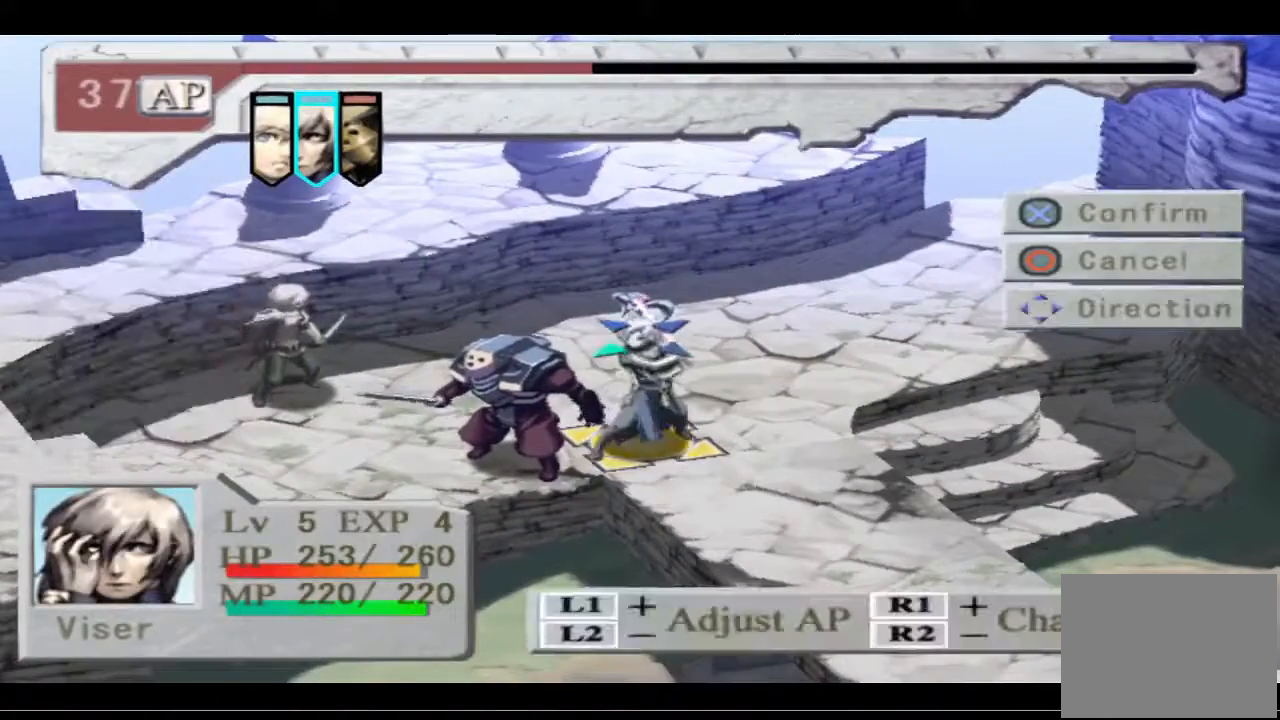
{"buttons": [], "left_stick": "center", "right_stick": "center", "events": [[33, "CROSS", "up"]]}
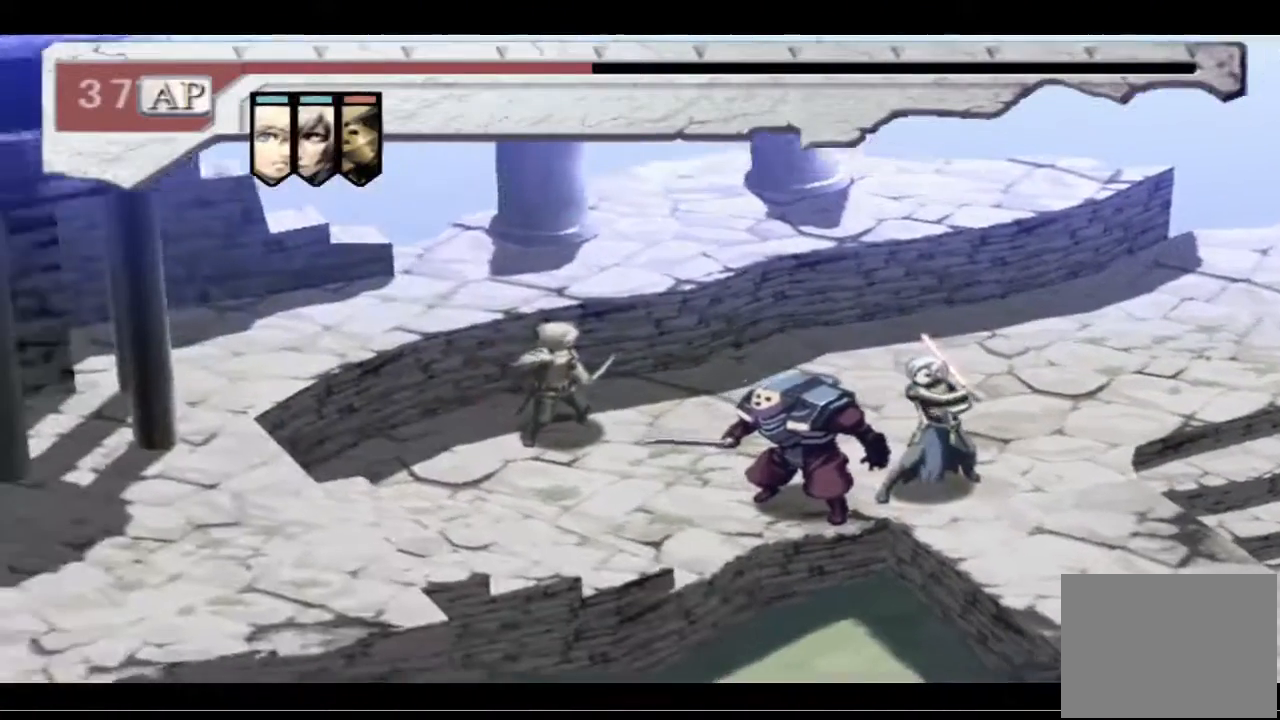
{"buttons": [], "left_stick": "center", "right_stick": "center", "events": []}
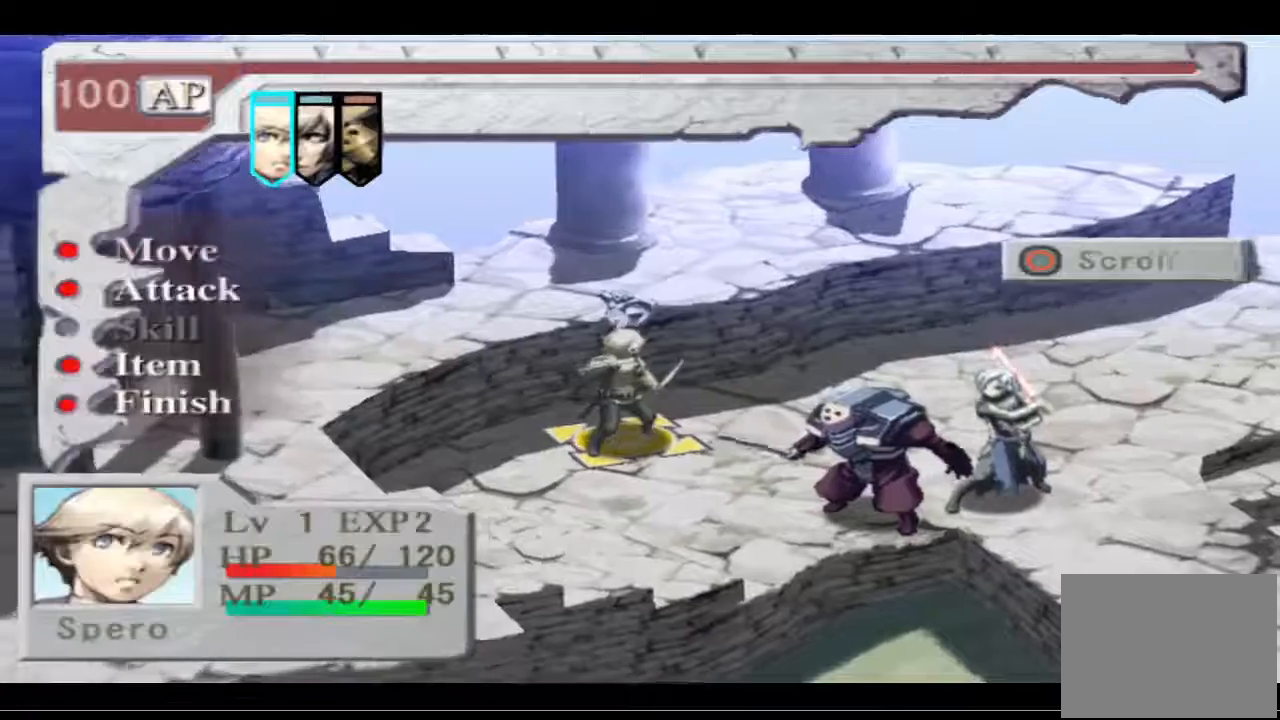
{"buttons": [], "left_stick": "center", "right_stick": "center", "events": [[367, "CROSS", "down"], [500, "CROSS", "up"]]}
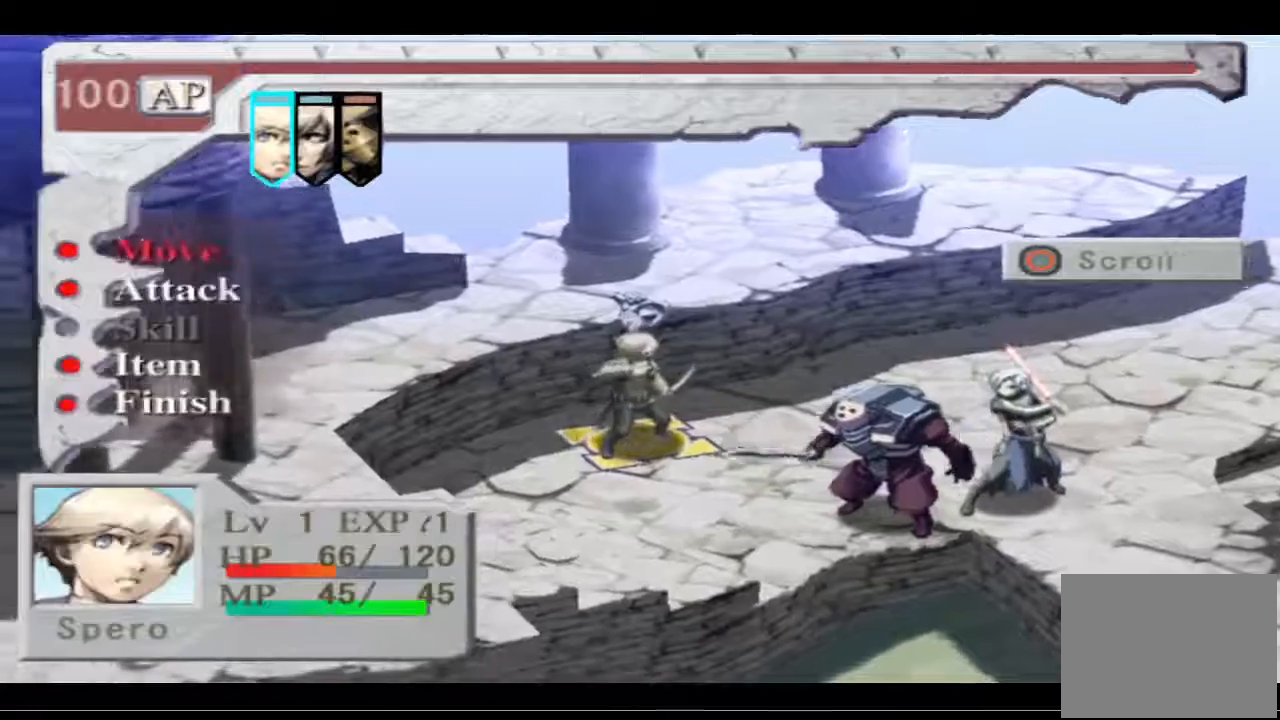
{"buttons": [], "left_stick": "center", "right_stick": "center", "events": [[233, "DPAD_RIGHT", "down"], [400, "DPAD_RIGHT", "up"]]}
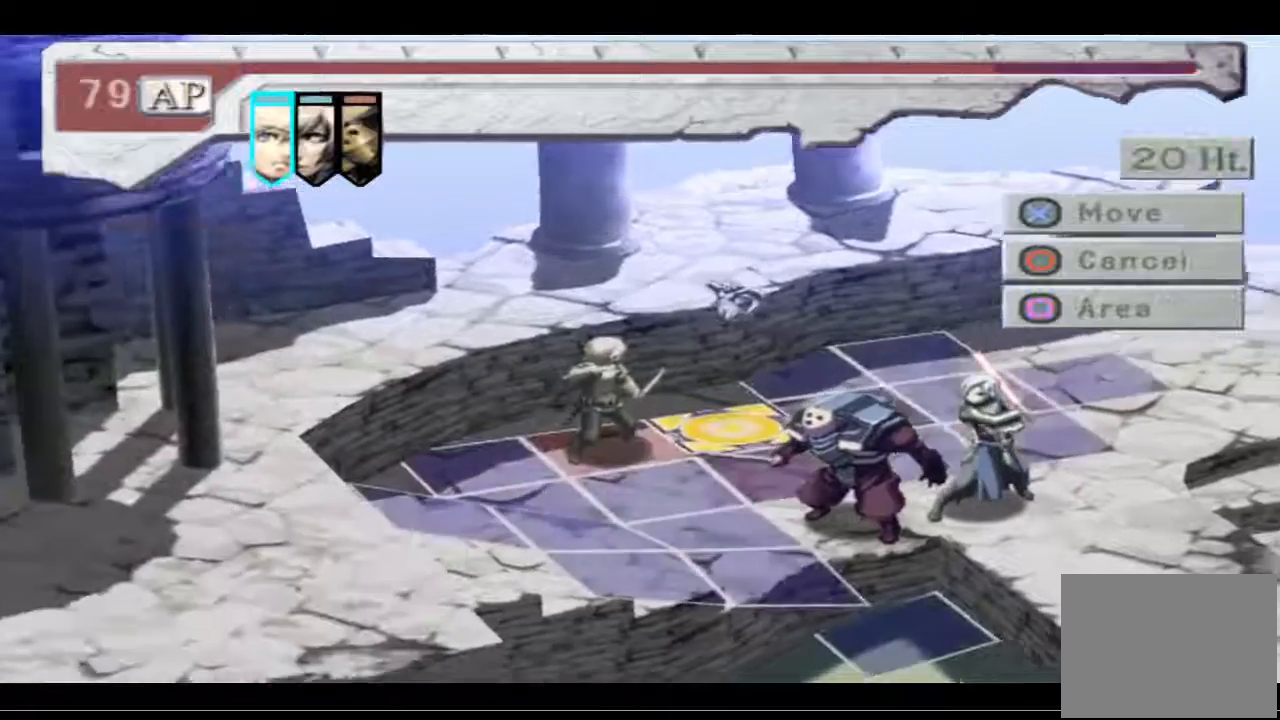
{"buttons": [], "left_stick": "center", "right_stick": "center", "events": [[367, "DPAD_DOWN", "down"], [433, "DPAD_DOWN", "up"]]}
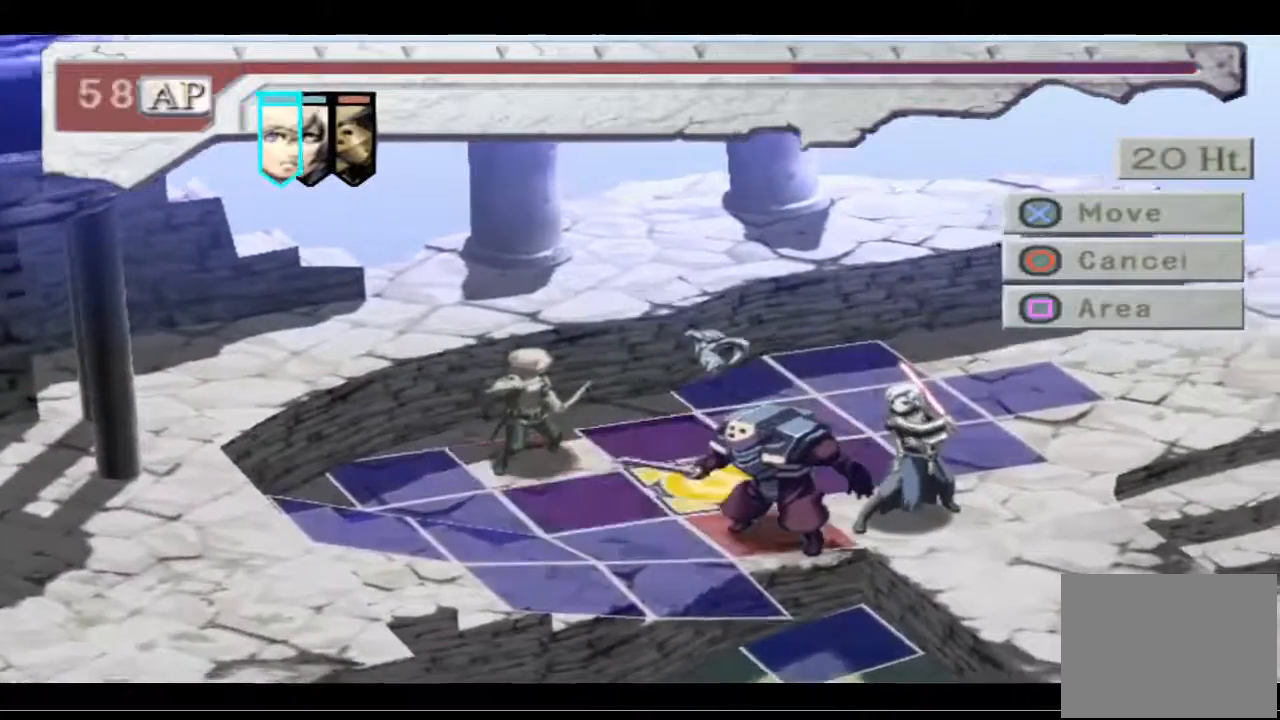
{"buttons": [], "left_stick": "center", "right_stick": "center", "events": [[333, "CROSS", "down"], [467, "CROSS", "up"]]}
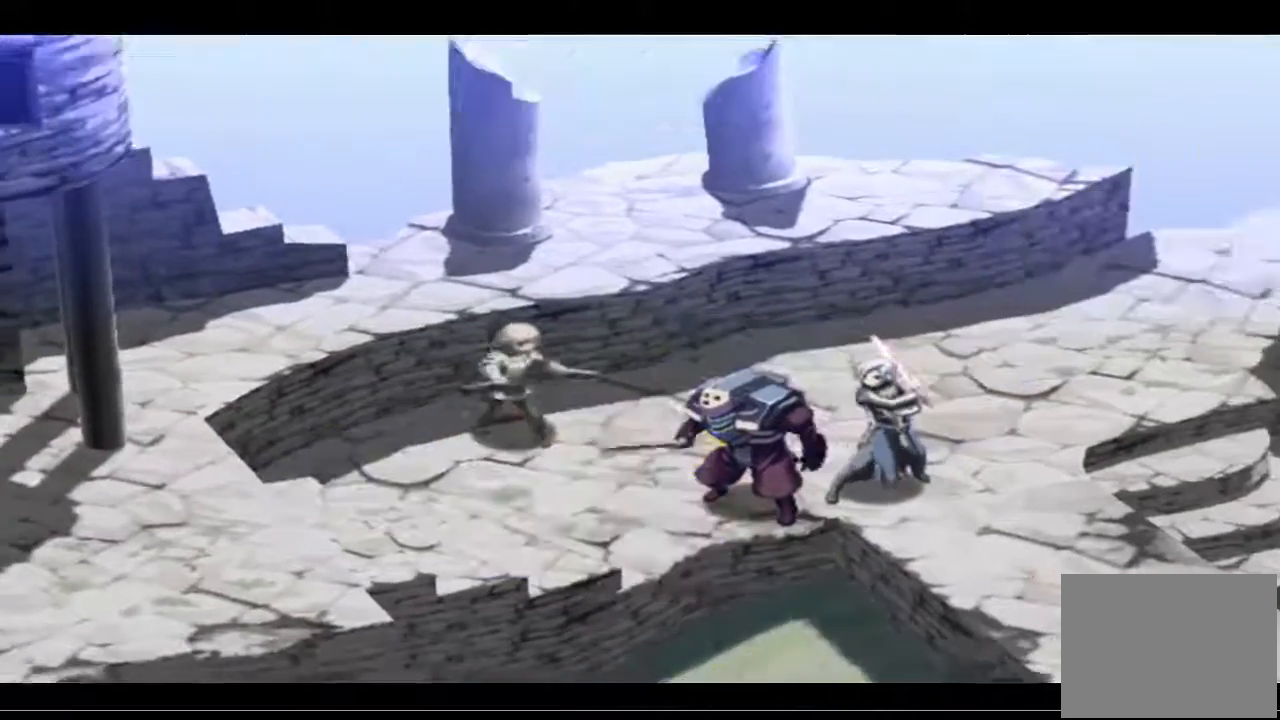
{"buttons": [], "left_stick": "center", "right_stick": "center", "events": []}
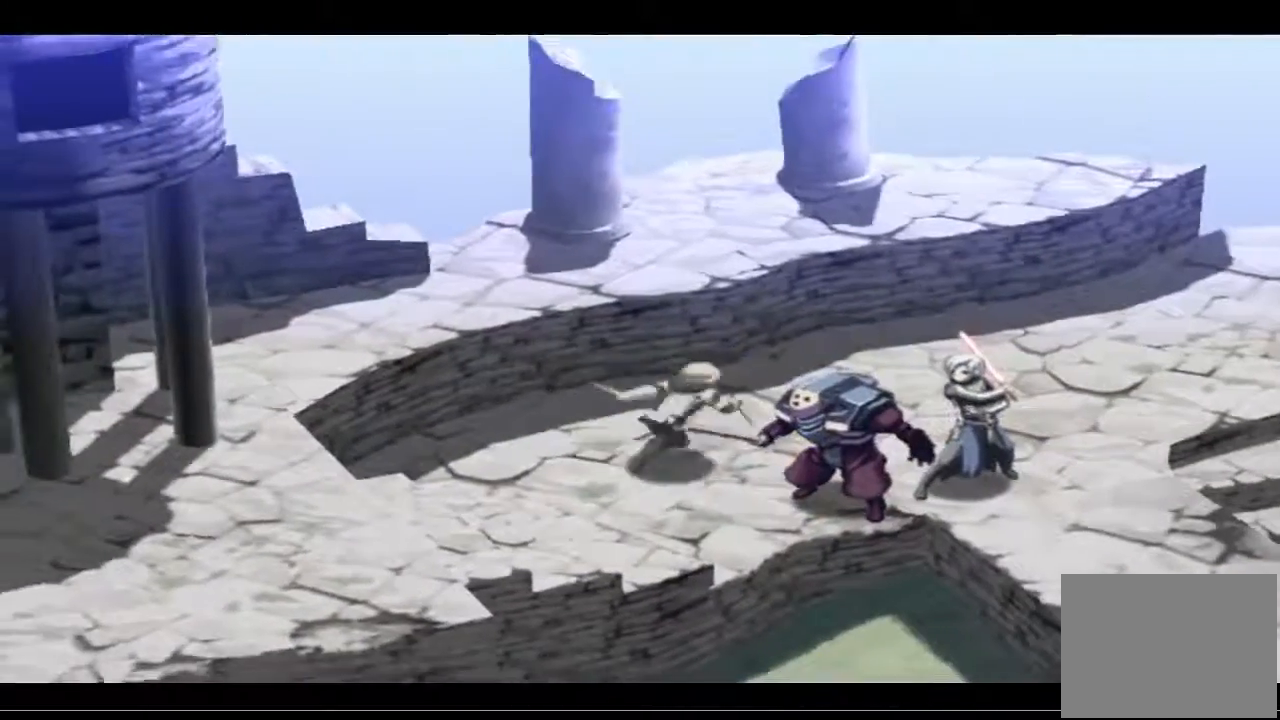
{"buttons": [], "left_stick": "center", "right_stick": "center", "events": []}
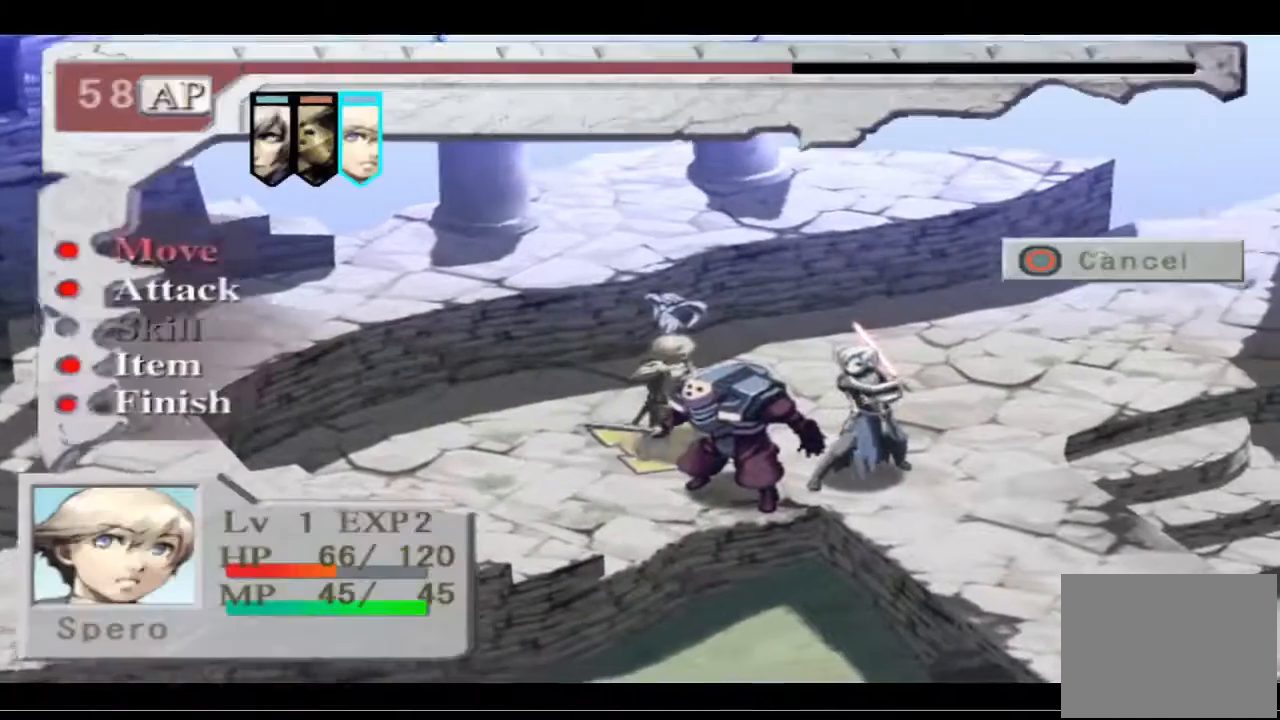
{"buttons": [], "left_stick": "center", "right_stick": "center", "events": []}
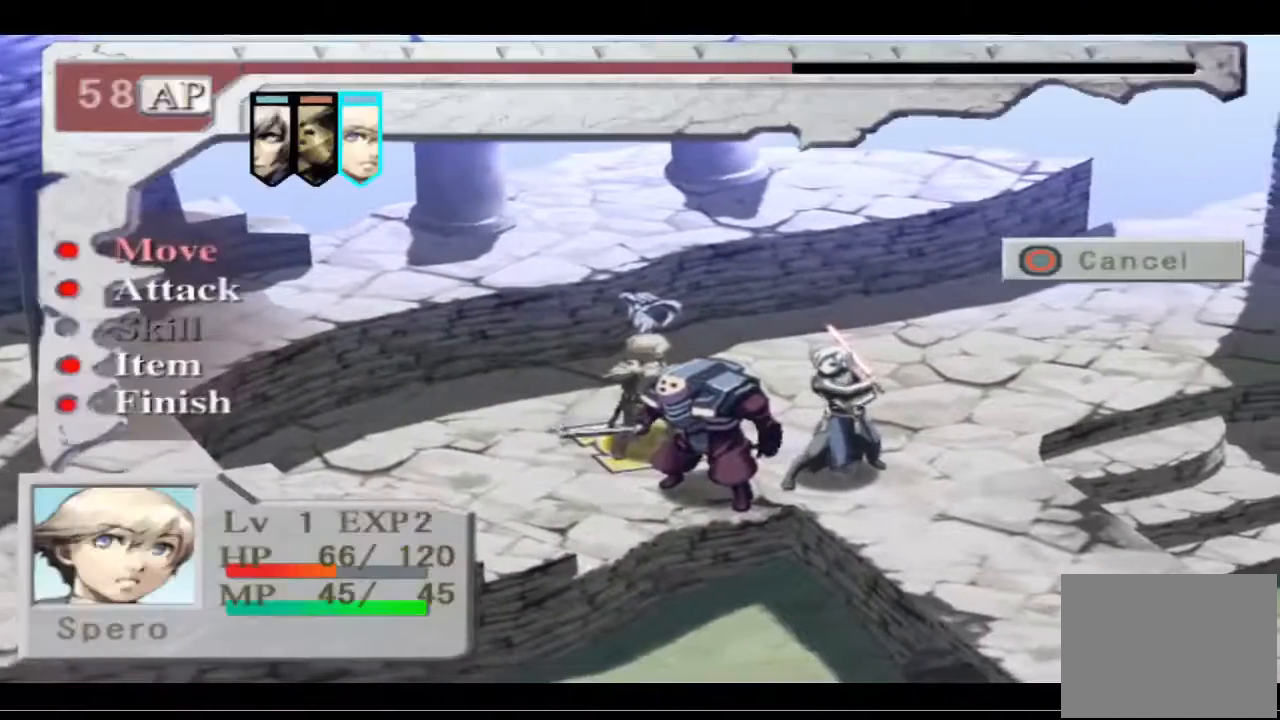
{"buttons": [], "left_stick": "center", "right_stick": "center", "events": [[167, "DPAD_DOWN", "down"], [267, "DPAD_DOWN", "up"]]}
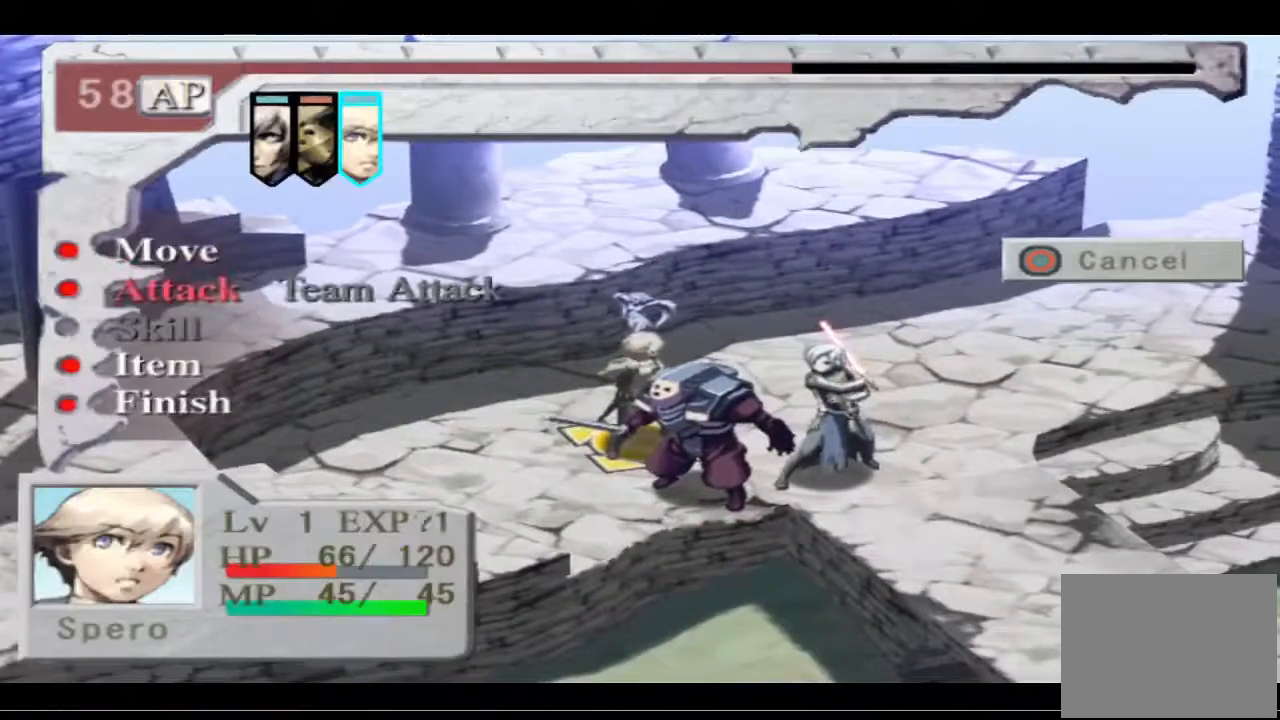
{"buttons": [], "left_stick": "center", "right_stick": "center", "events": [[167, "DPAD_RIGHT", "down"], [233, "DPAD_RIGHT", "up"]]}
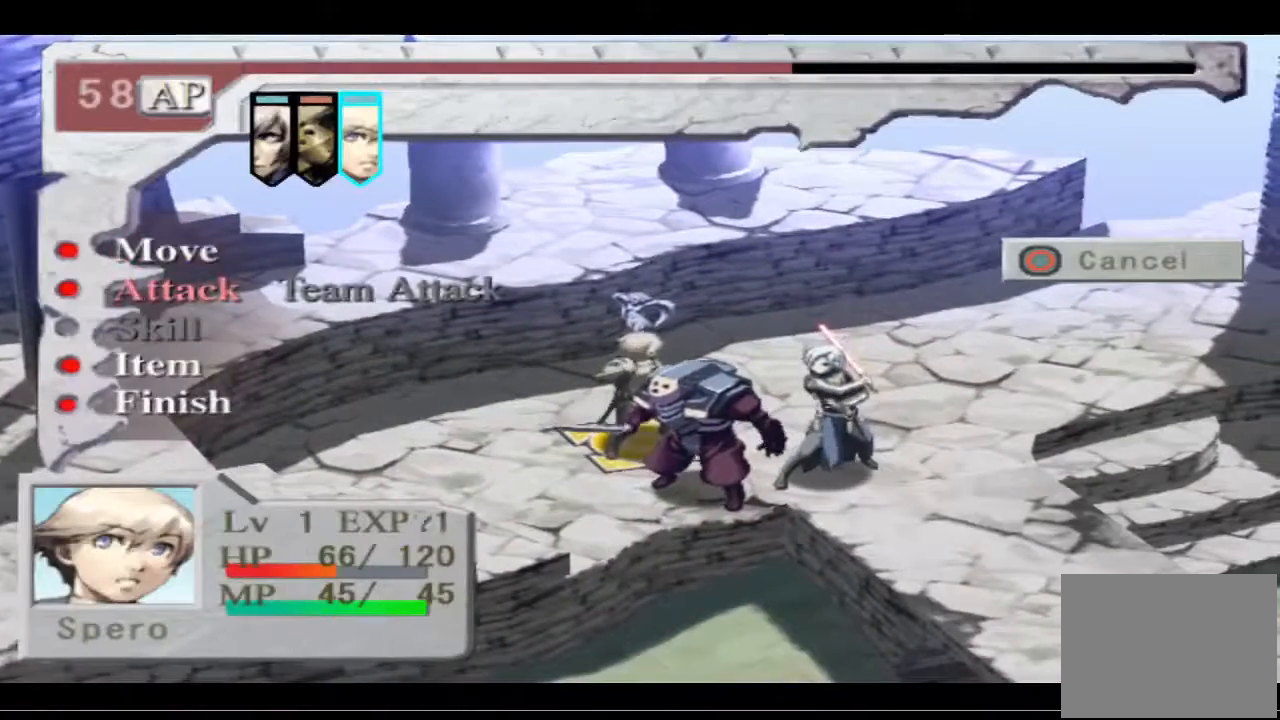
{"buttons": [], "left_stick": "center", "right_stick": "center", "events": [[167, "DPAD_RIGHT", "down"], [233, "DPAD_RIGHT", "up"]]}
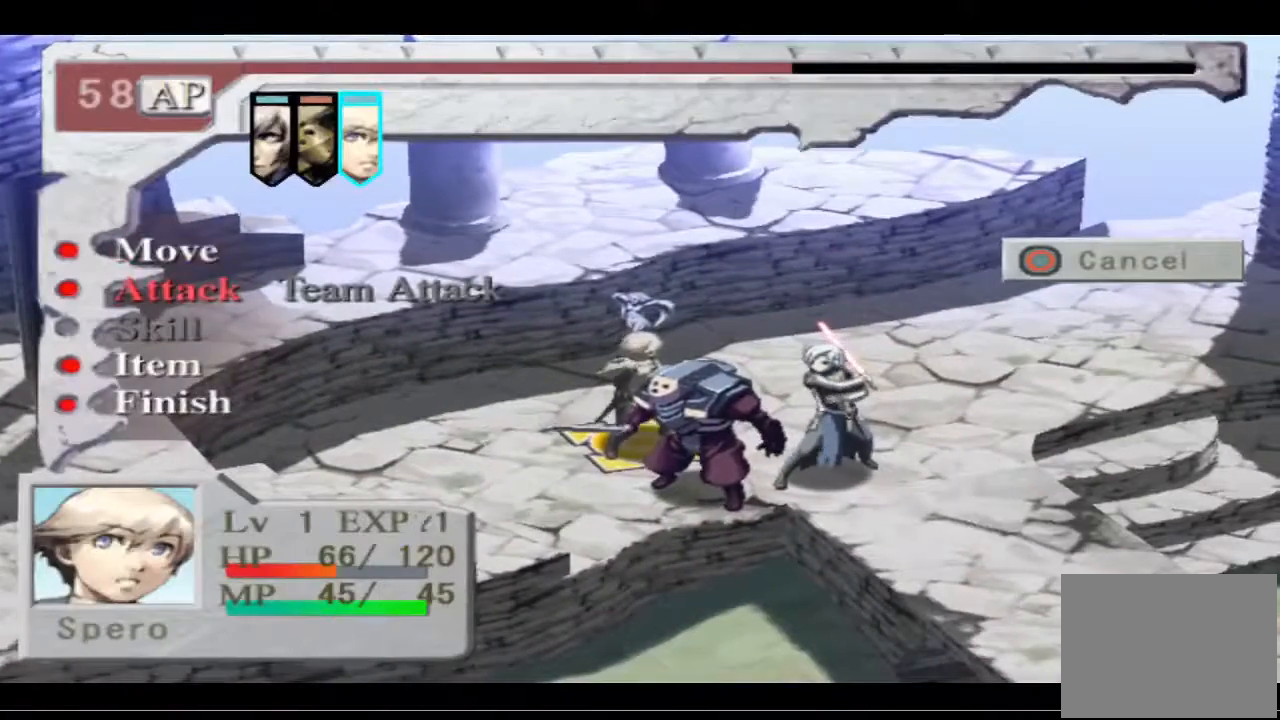
{"buttons": [], "left_stick": "center", "right_stick": "center", "events": [[100, "CROSS", "down"], [233, "CROSS", "up"]]}
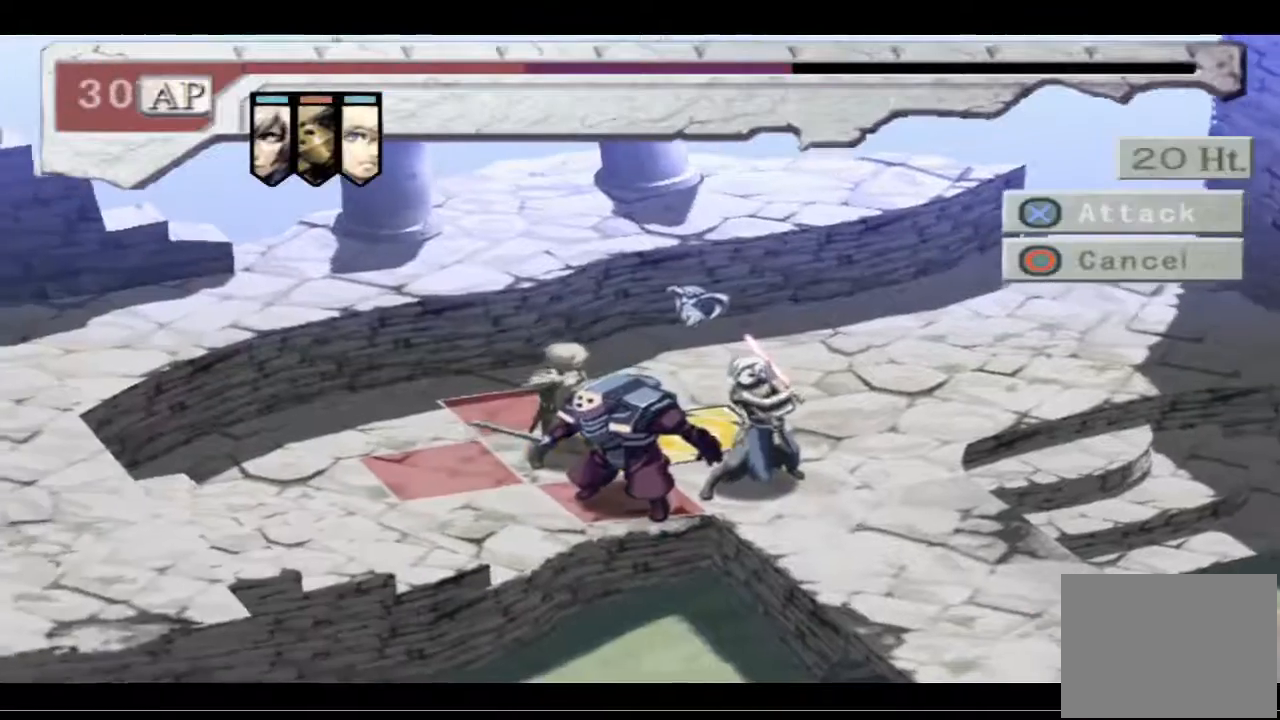
{"buttons": [], "left_stick": "center", "right_stick": "center", "events": [[233, "CIRCLE", "down"], [333, "CIRCLE", "up"]]}
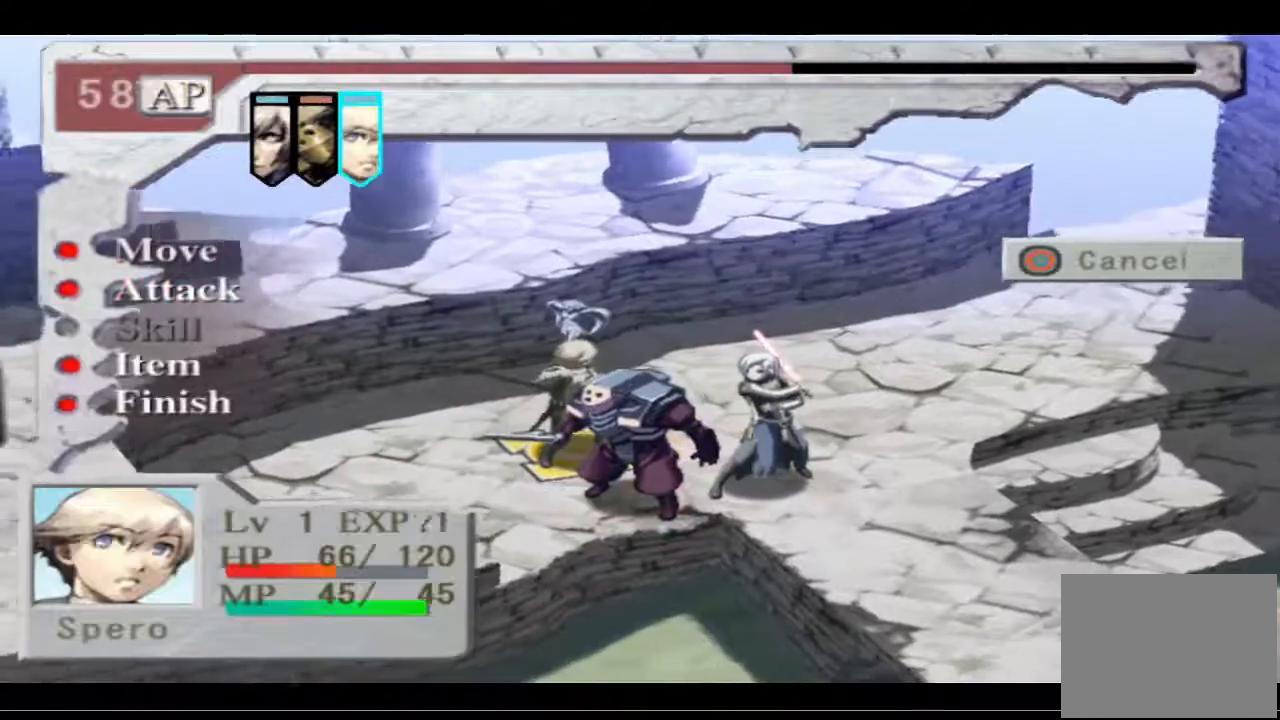
{"buttons": [], "left_stick": "center", "right_stick": "center", "events": [[200, "DPAD_RIGHT", "down"], [333, "DPAD_RIGHT", "up"]]}
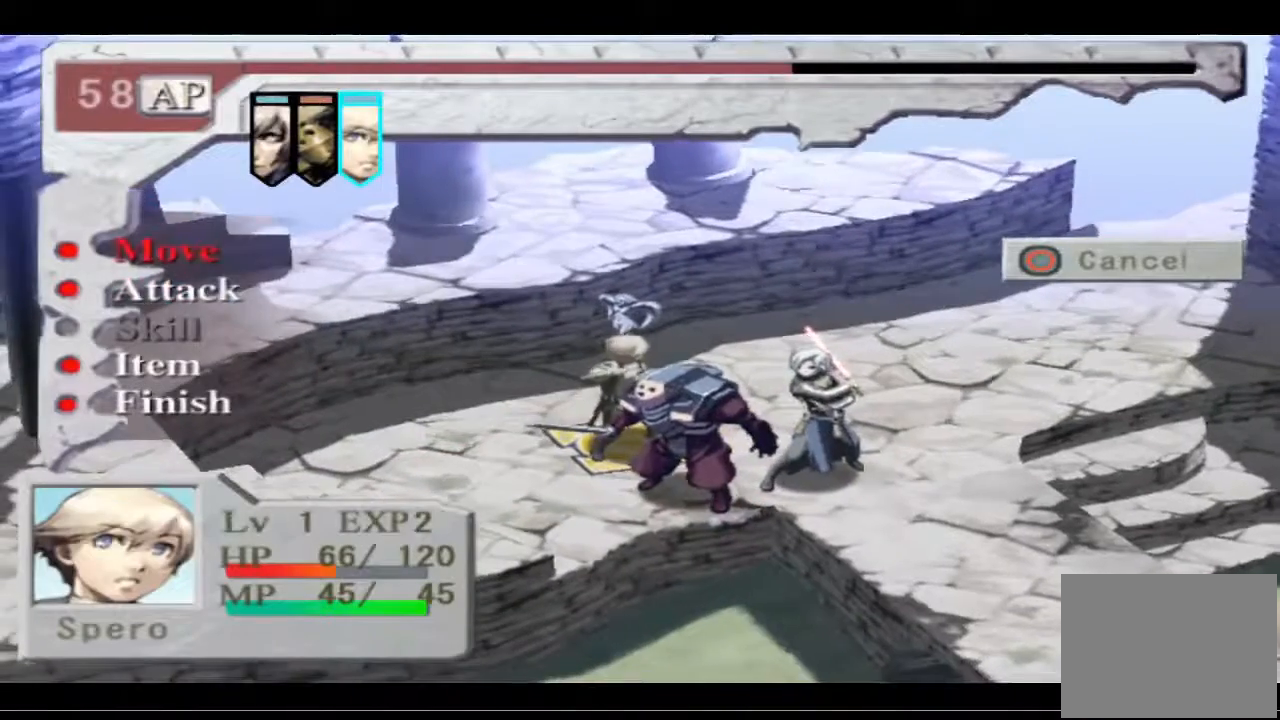
{"buttons": ["DPAD_RIGHT"], "left_stick": "center", "right_stick": "center", "events": [[133, "DPAD_DOWN", "down"], [267, "DPAD_DOWN", "up"], [500, "DPAD_RIGHT", "down"]]}
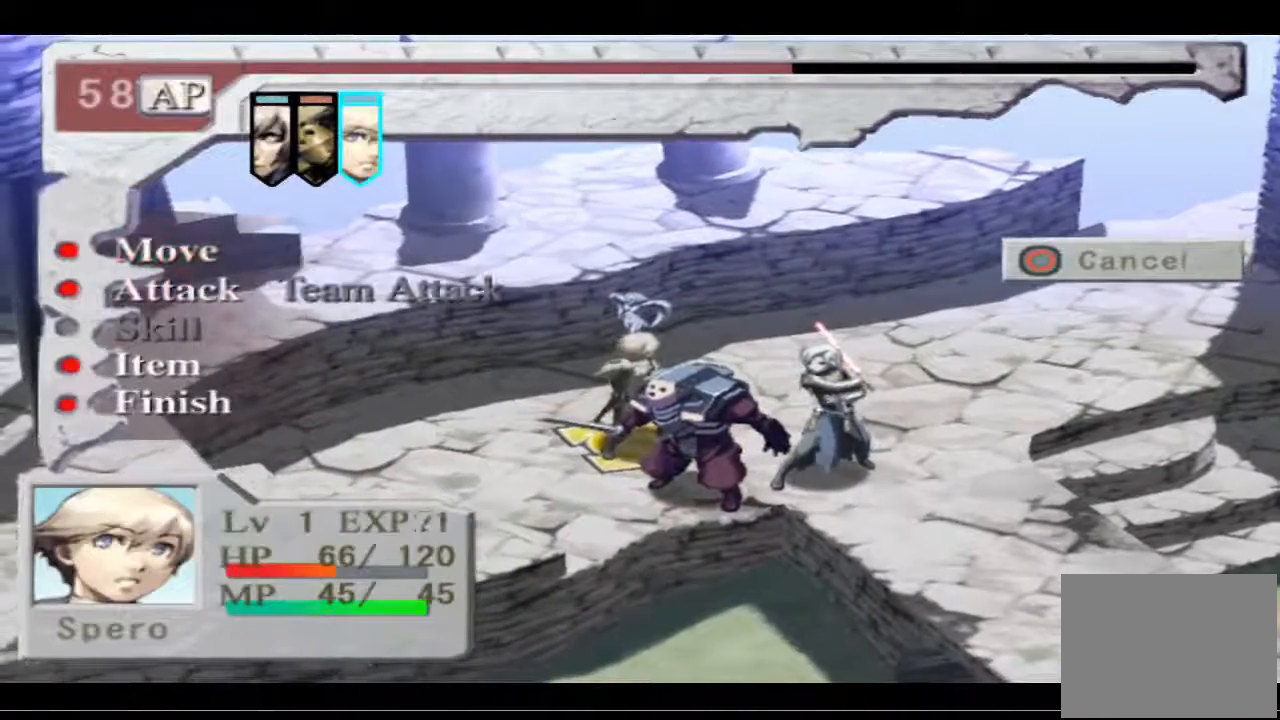
{"buttons": [], "left_stick": "center", "right_stick": "center", "events": [[133, "DPAD_RIGHT", "up"], [367, "DPAD_RIGHT", "down"], [500, "DPAD_RIGHT", "up"]]}
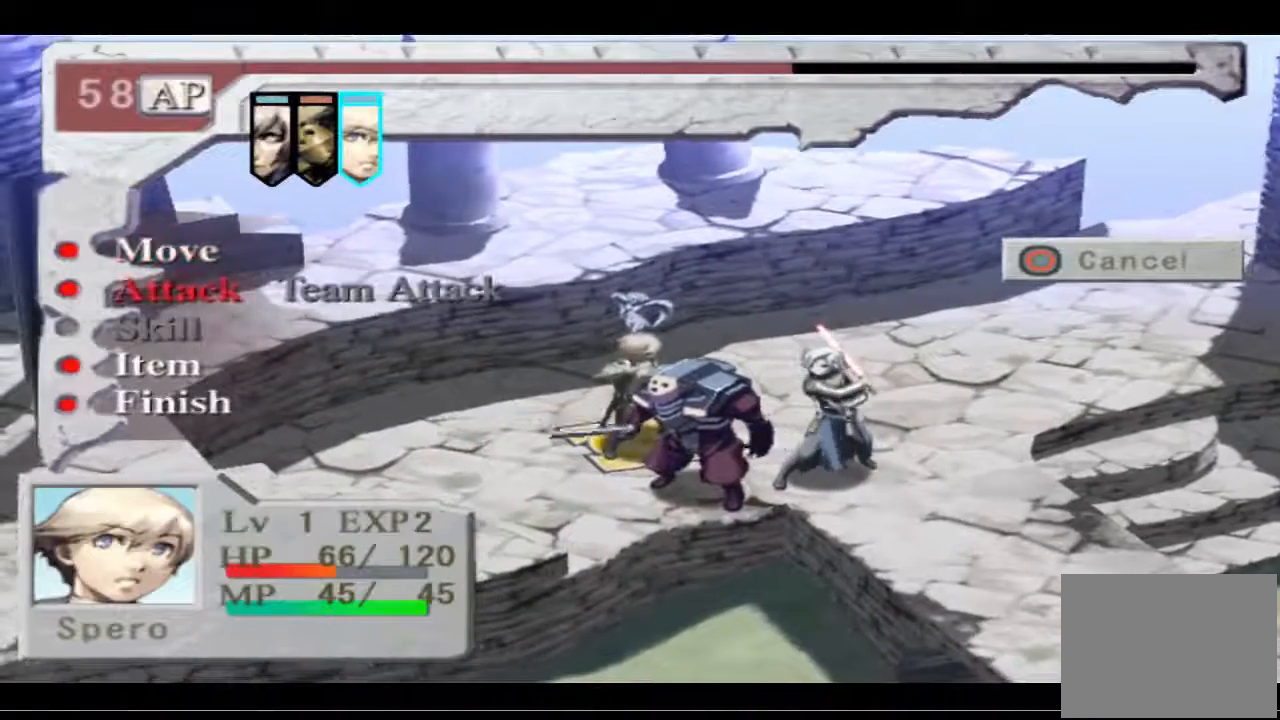
{"buttons": ["CROSS"], "left_stick": "center", "right_stick": "center", "events": [[400, "CROSS", "down"]]}